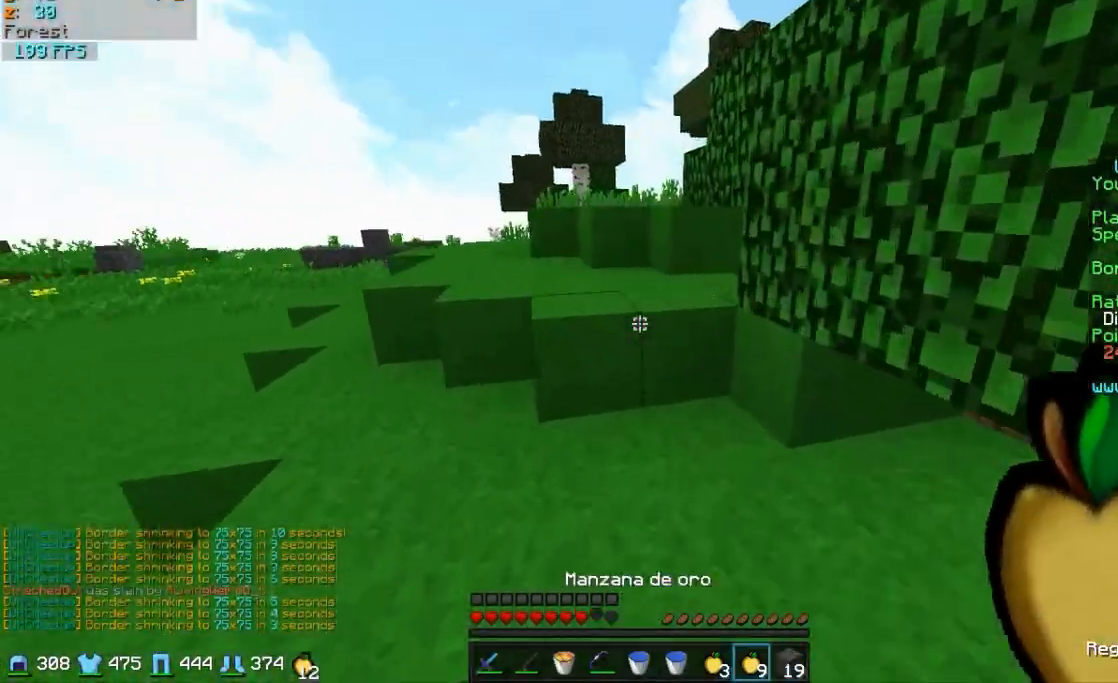
Gameplay with keyboard and mouse; each line is a JSON object with the keys and mouse buttons held at the frame after it. "events" lists presses ("down") and releases ("up") of "a", "d", "s", "w", "mouse_left" and "mouse_right" between this image and that frame as [ms after this image, input, new state], when the widget could be followed in between. "mouse_left", "mouse_right" = the "left", "right" buttons of the "mouse" list. No other keys are recorded. Fast repeated clicks can show as one long hold. Mouse movement is not recorded.
{"keys": ["w"], "mouse": [], "events": []}
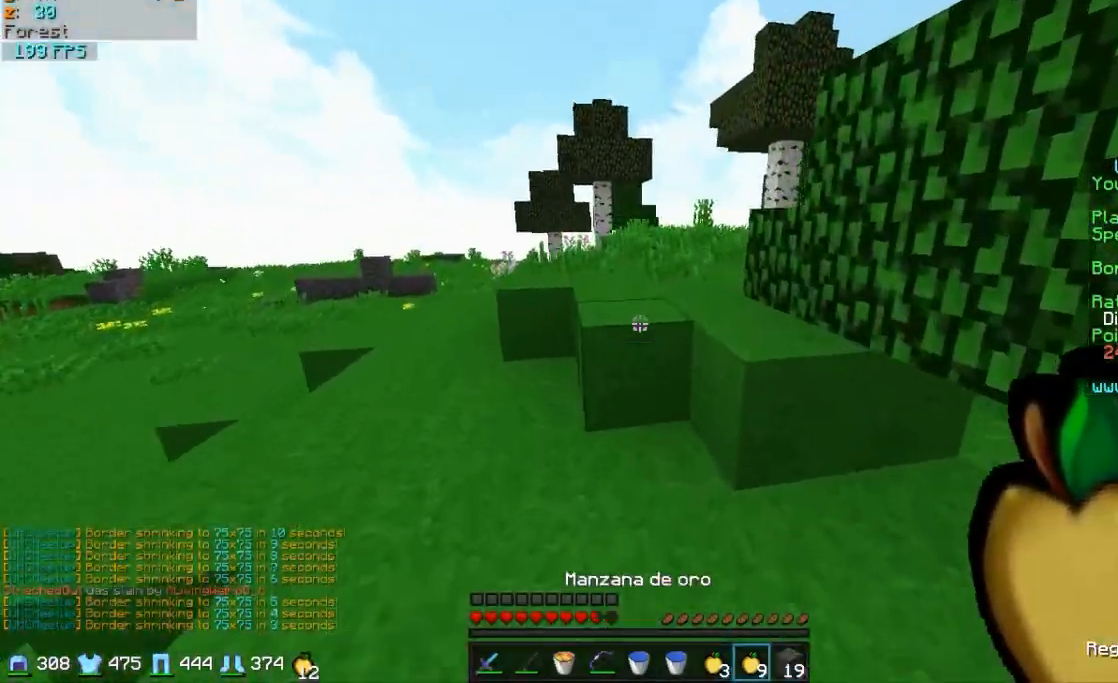
{"keys": ["w"], "mouse": [], "events": []}
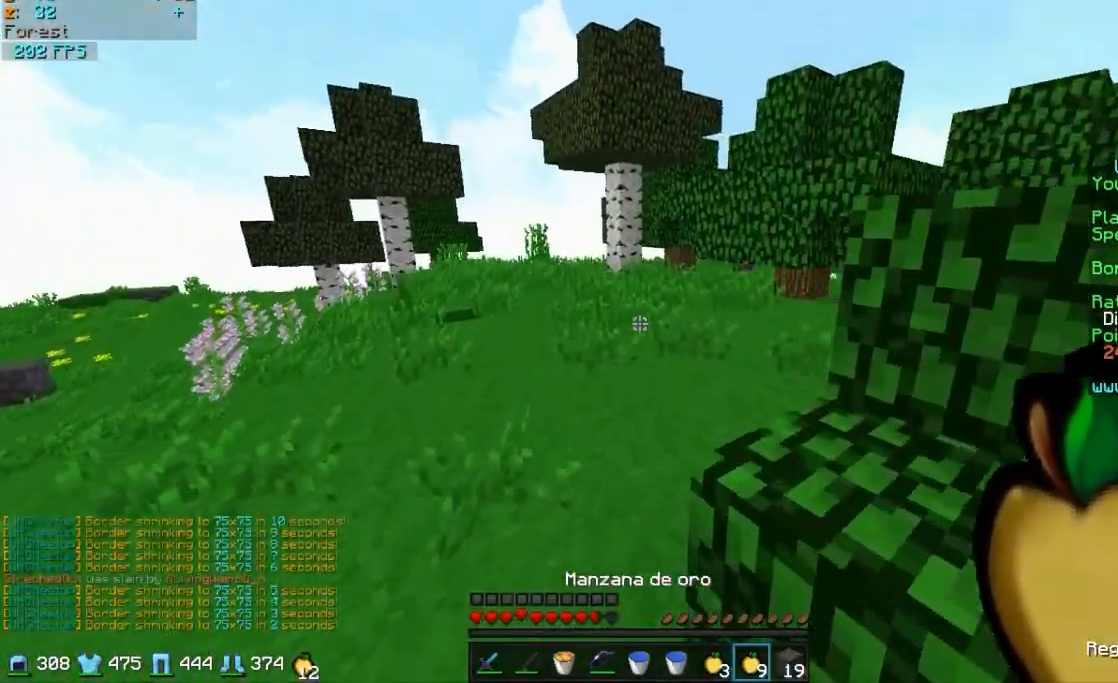
{"keys": ["d", "w"], "mouse": ["right"], "events": [[250, "mouse_left", "down"], [250, "mouse_right", "down"], [350, "mouse_left", "up"], [400, "d", "down"]]}
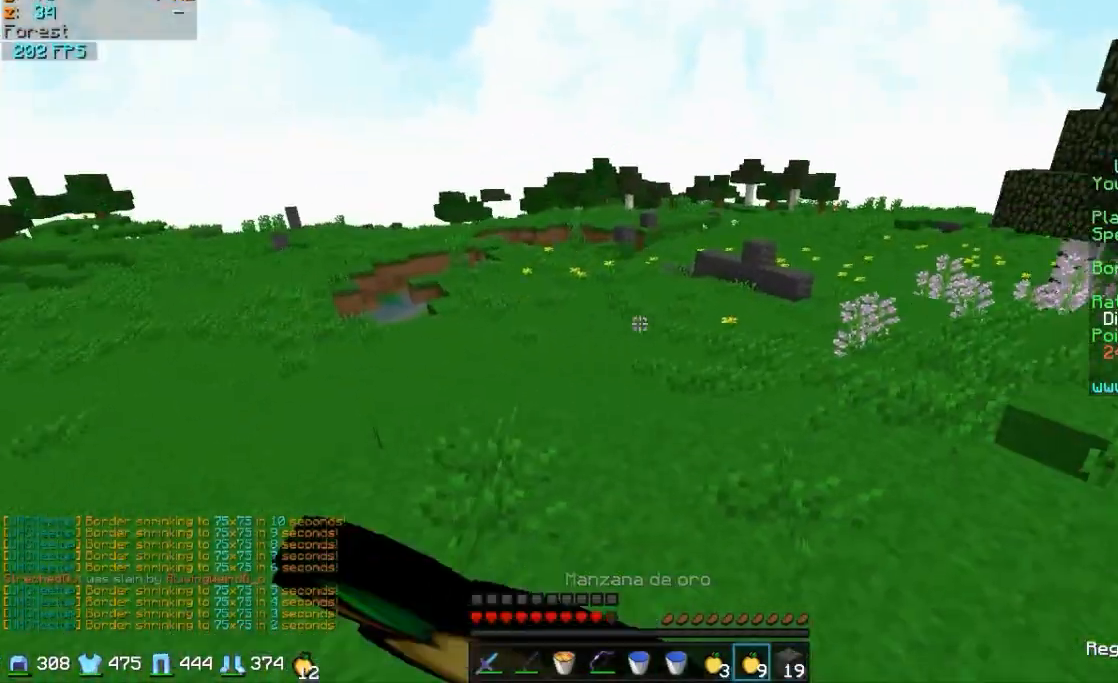
{"keys": ["s"], "mouse": ["right"], "events": [[250, "w", "up"], [400, "s", "down"], [500, "d", "up"]]}
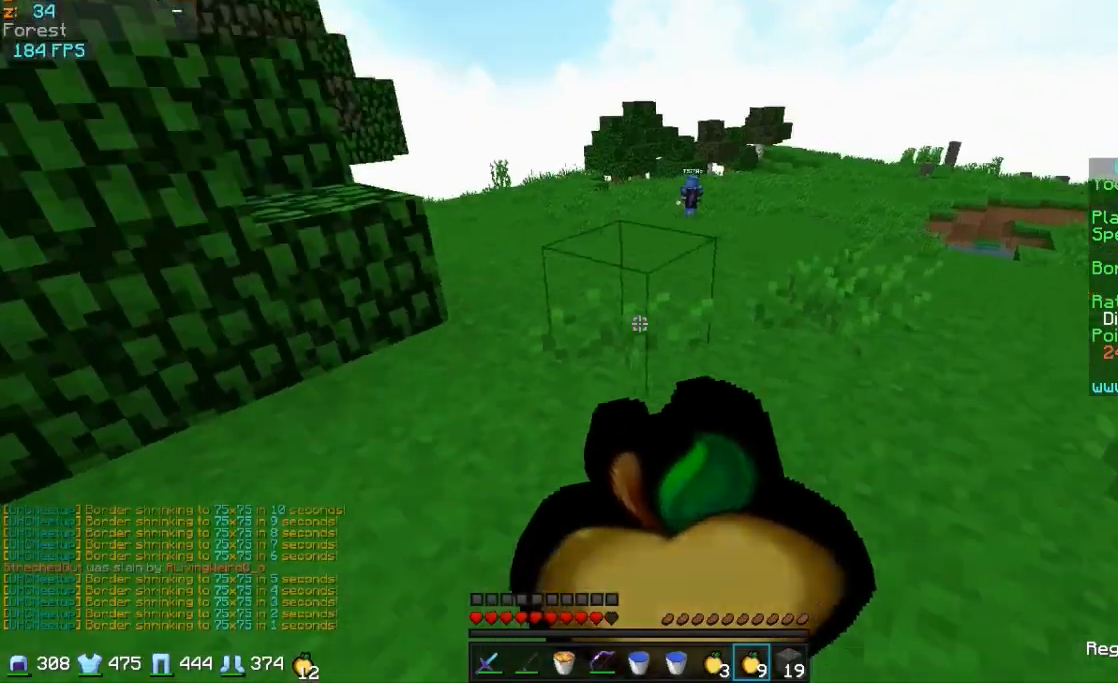
{"keys": ["a", "w"], "mouse": ["right"], "events": [[350, "a", "down"], [350, "s", "up"], [500, "w", "down"]]}
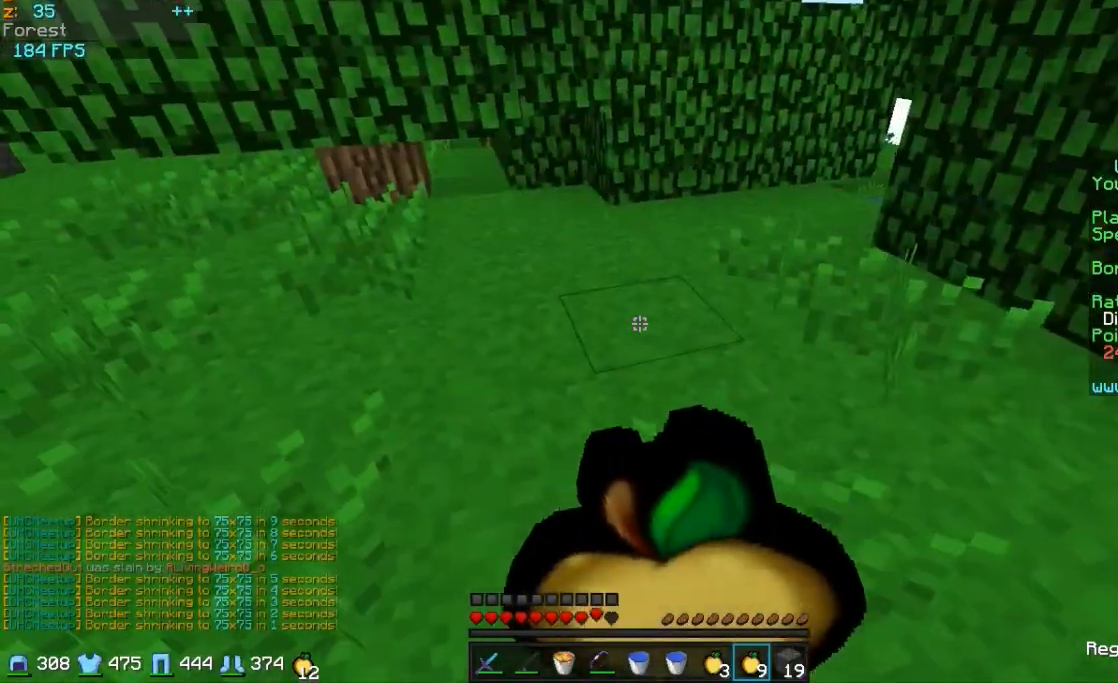
{"keys": ["w"], "mouse": ["right"], "events": [[200, "a", "up"]]}
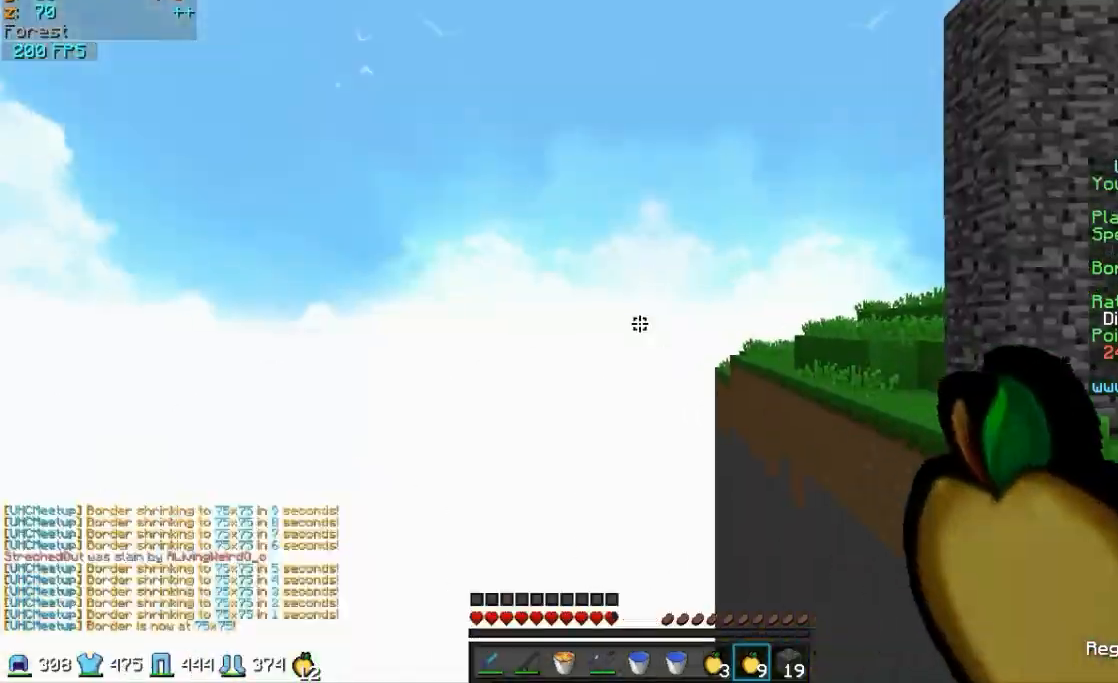
{"keys": ["w"], "mouse": [], "events": [[483, "mouse_right", "up"]]}
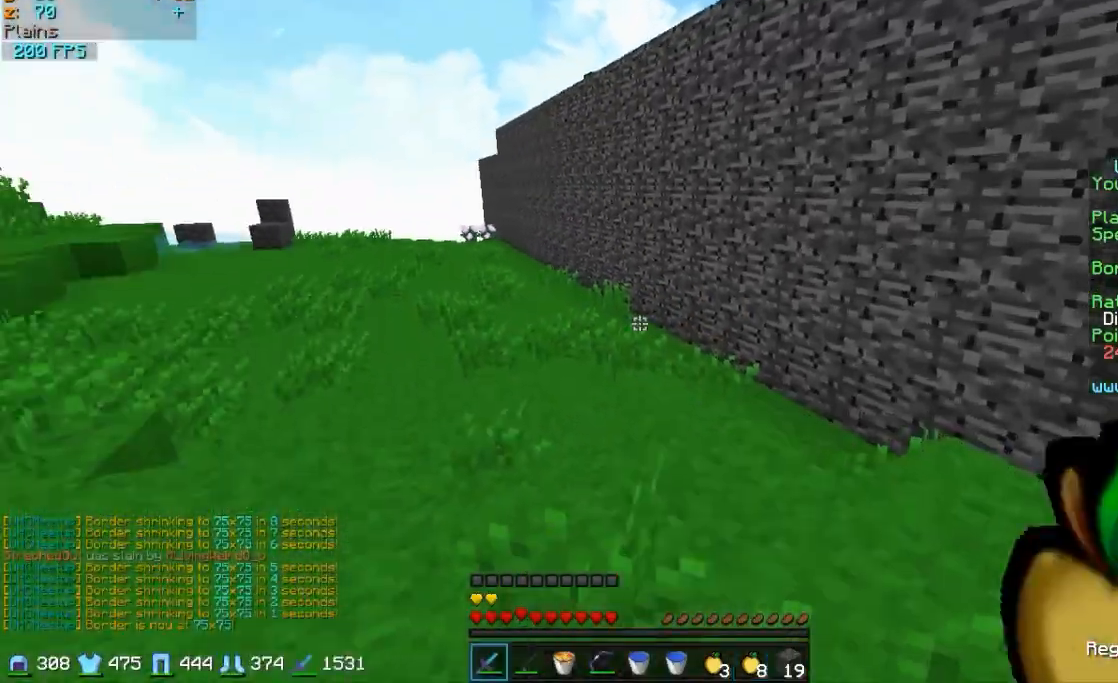
{"keys": ["w"], "mouse": ["right"], "events": [[483, "mouse_right", "down"]]}
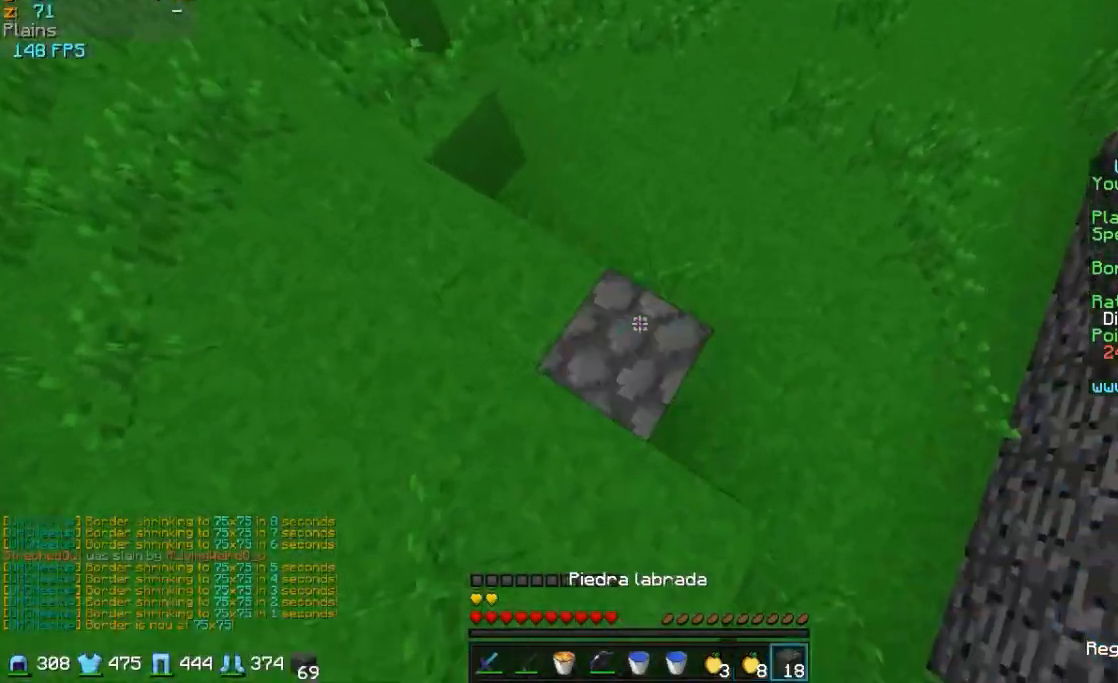
{"keys": ["w"], "mouse": ["right"], "events": [[83, "mouse_right", "up"], [483, "mouse_right", "down"]]}
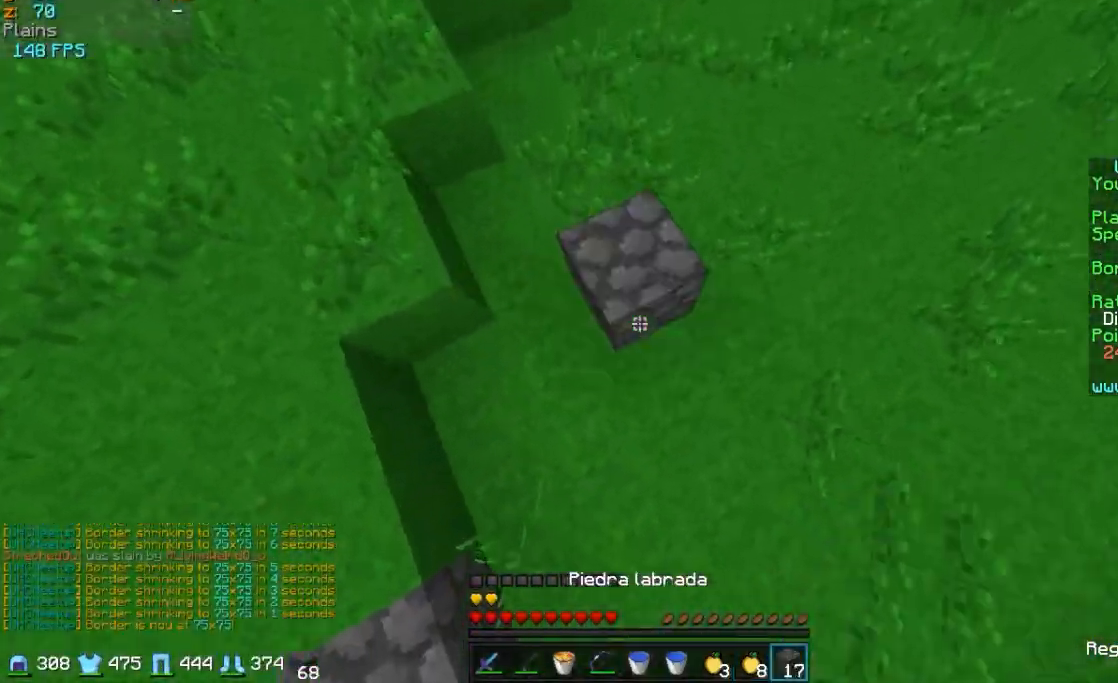
{"keys": ["w"], "mouse": [], "events": [[83, "mouse_right", "up"]]}
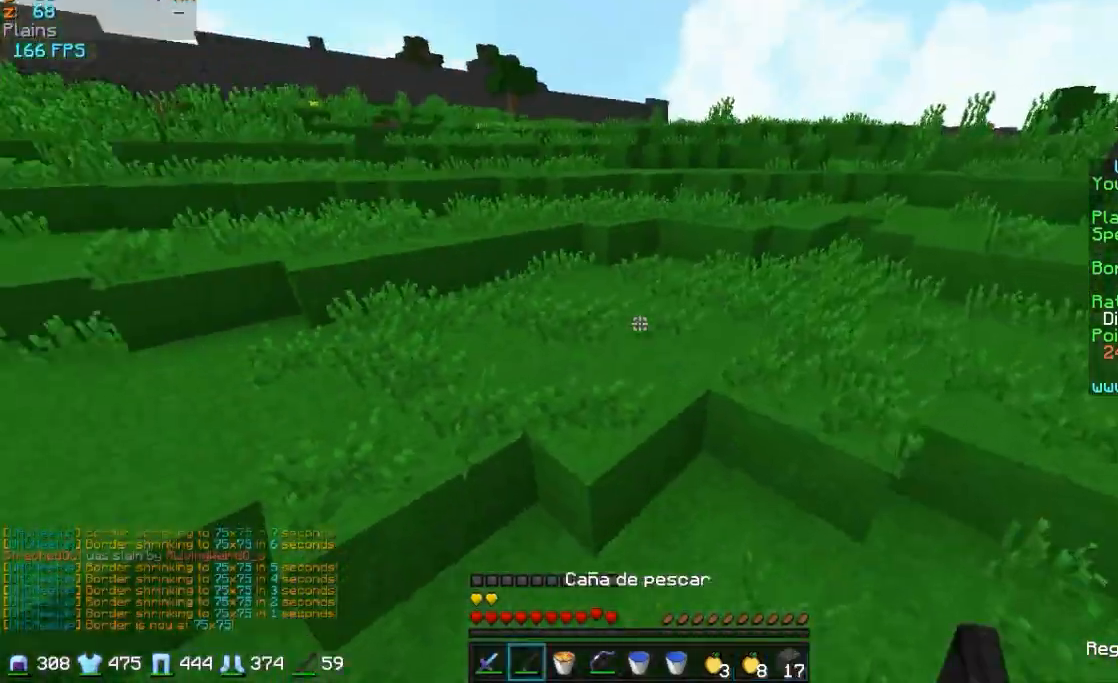
{"keys": ["w"], "mouse": [], "events": [[133, "a", "down"], [433, "a", "up"]]}
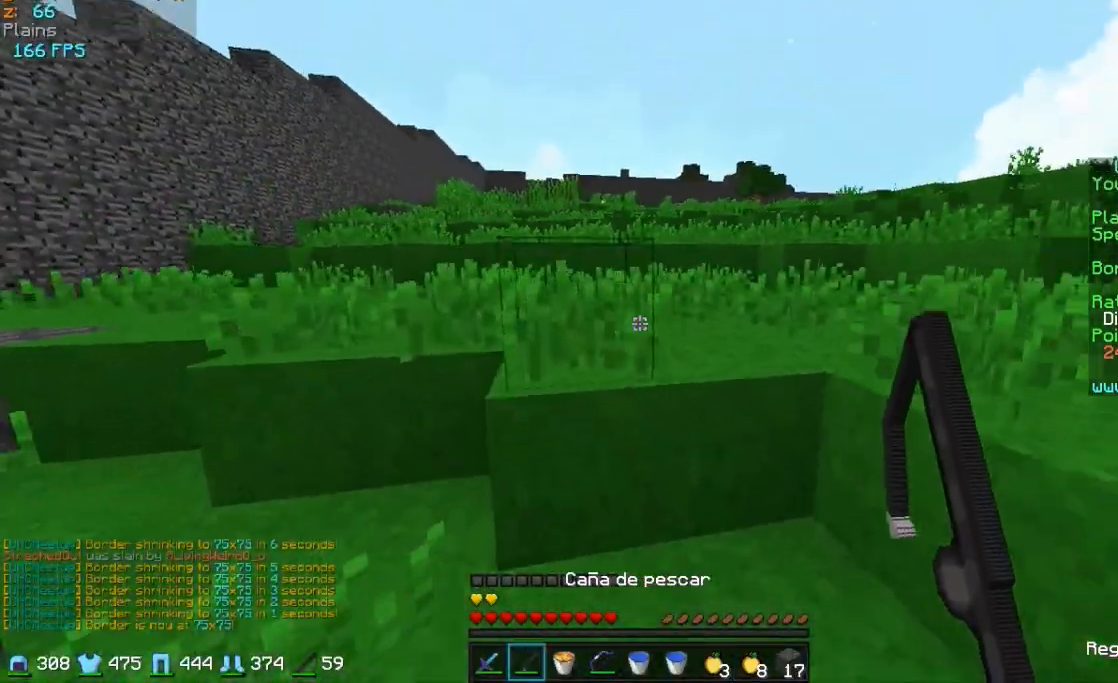
{"keys": ["w"], "mouse": [], "events": []}
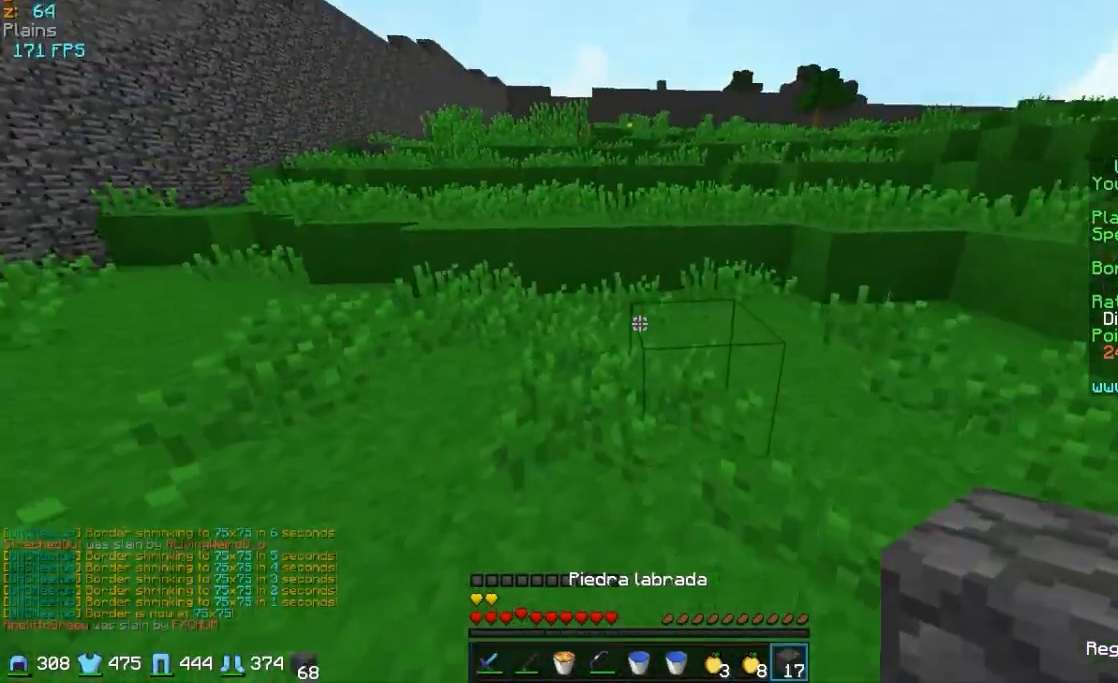
{"keys": ["w"], "mouse": ["right"], "events": [[383, "mouse_right", "down"]]}
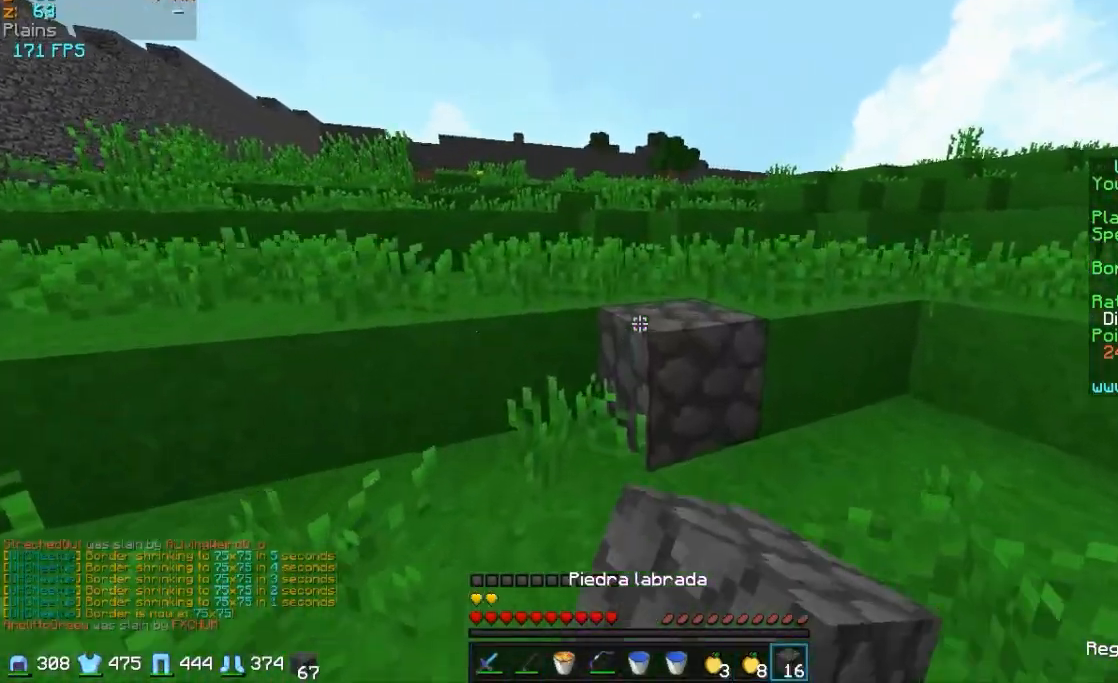
{"keys": ["w"], "mouse": [], "events": [[33, "mouse_right", "up"]]}
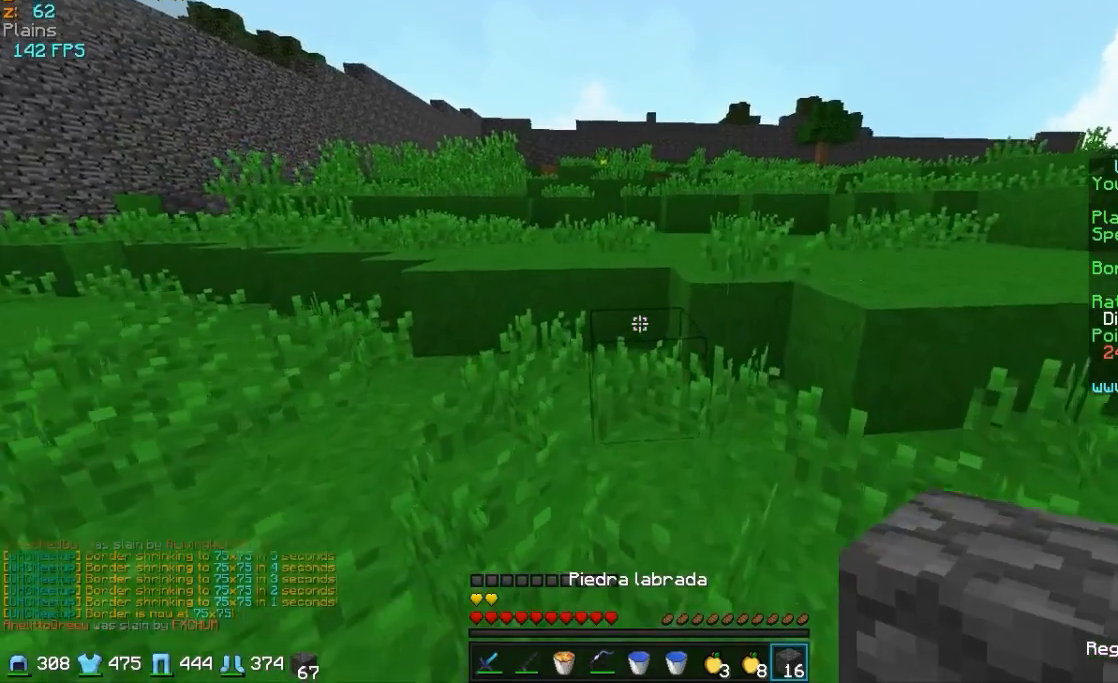
{"keys": ["w"], "mouse": [], "events": [[83, "mouse_right", "down"], [183, "mouse_right", "up"]]}
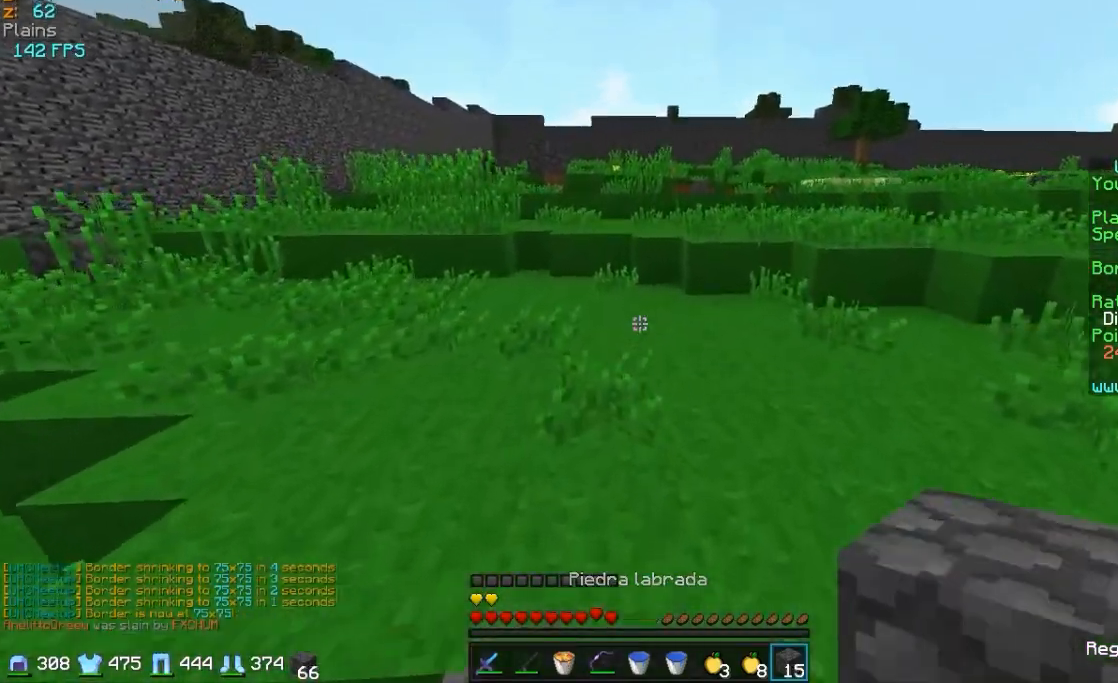
{"keys": ["w"], "mouse": [], "events": [[283, "mouse_right", "down"], [433, "mouse_right", "up"]]}